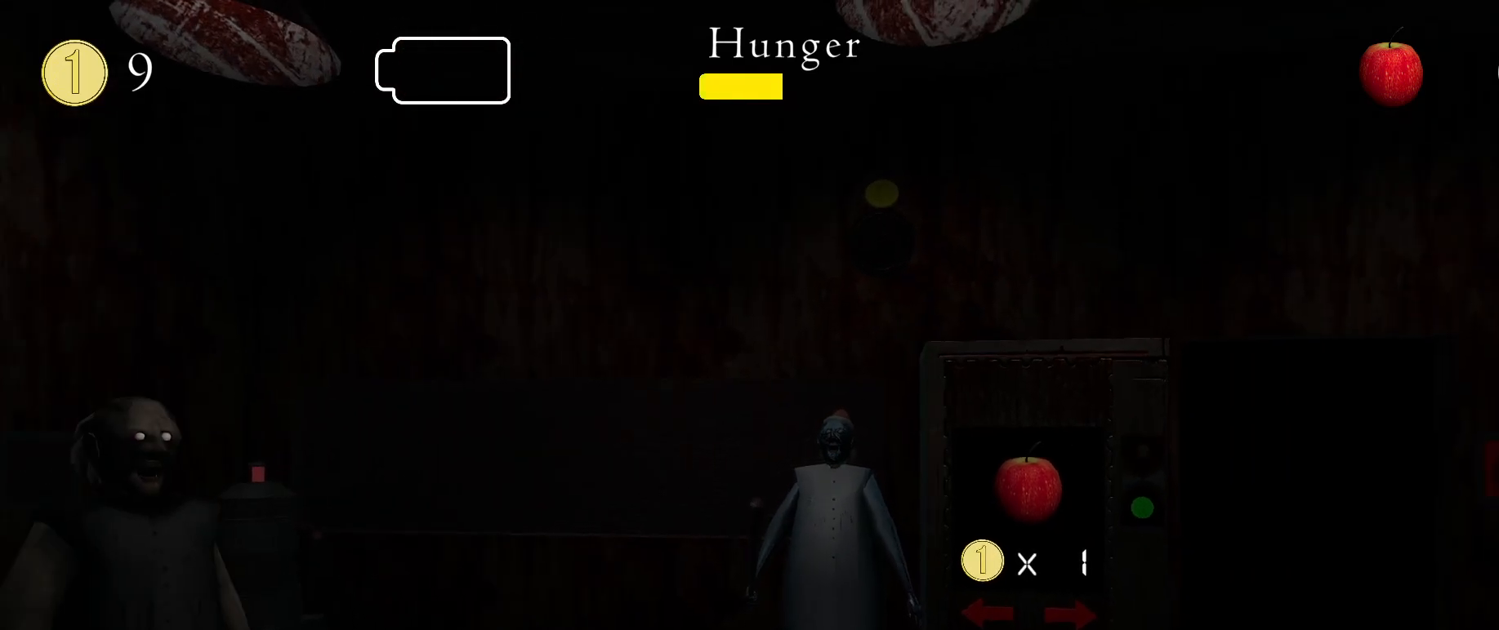
Gameplay with keyboard and mouse; each line is a JSON object with the keys and mouse buttons held at the frame after it. "events" lists presses ("down") and releases ("up") of ".", "/", "0", "1", "2", "3", "4", "5", "6", "7", "8", "9", "a", "alt_l", "alt_r", "b", "backslash", "backspace", "c", "caps_lock", "comma", "ctrl_l", "ctrl_r", "d", "down", "e", "equals", "escape", "f", "f1", "f10", "f11", "f12", "f2", "f3", "f4", "f5", "f6", "f7", "f8", "f9", "g", "h", "i", "j", "k", "l", "lbracket", "left", "m", "minus", "n", "o", "p", "q", "quote", "r", "rbracket", "return", "right", "s", "semicolon", "shift_l", "shift_r", "space", "super_l", "super_r", "t", "tab", "tilde", "u", "up", "v", "w", "x", "y", "z", "mouse_left", "mouse_wheel" and "mouse_right" between this image and that frame as [ms after this image, input, new state], when the widget could be followed in between. "mouse_left", "mouse_wheel", "mouse_right" = the "left", "wheel", "right" buttons of the "mouse" list. No other keys are recorded. "wheel" means that the mouse wheel is clicked or scrolled. Mouse movement is not recorded.
{"keys": [], "mouse": [], "events": [[317, "mouse_left", "down"], [383, "mouse_left", "up"]]}
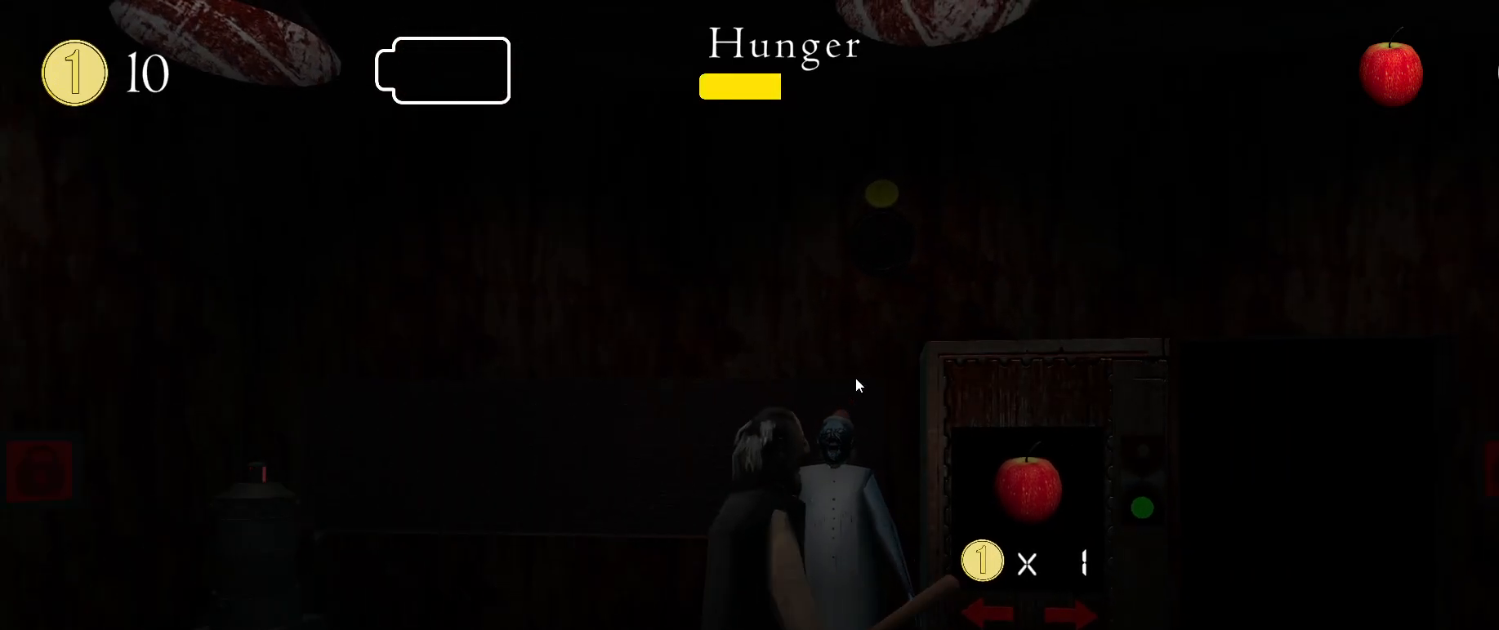
{"keys": [], "mouse": [], "events": [[317, "mouse_left", "down"], [400, "mouse_left", "up"]]}
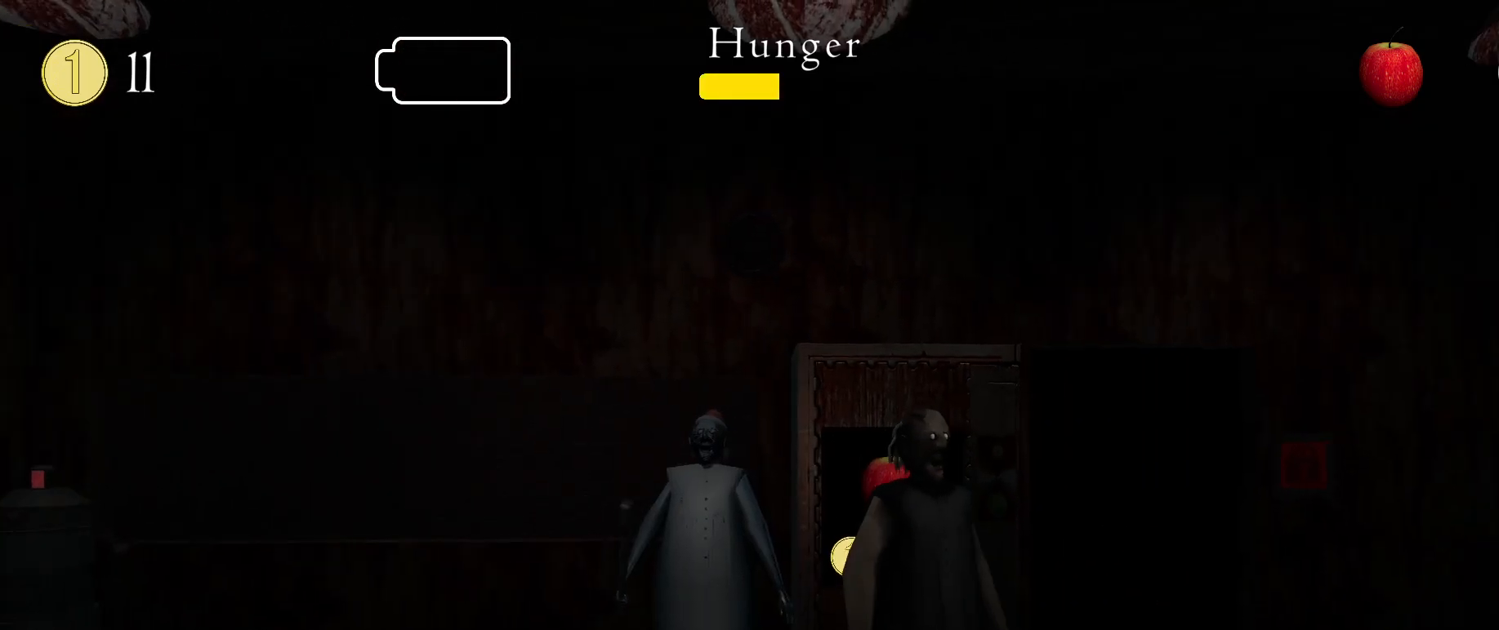
{"keys": [], "mouse": [], "events": []}
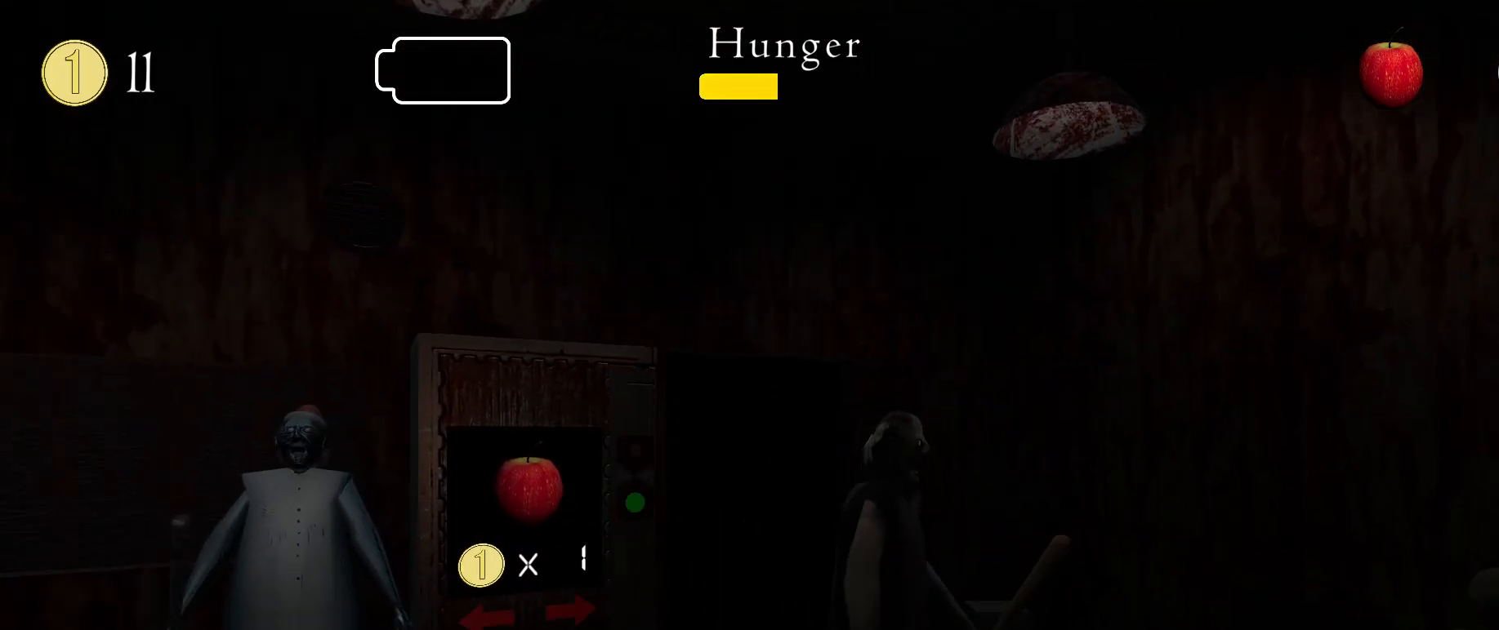
{"keys": [], "mouse": ["left"], "events": [[17, "mouse_left", "down"], [100, "mouse_left", "up"], [117, "d", "down"], [167, "d", "up"], [467, "mouse_left", "down"]]}
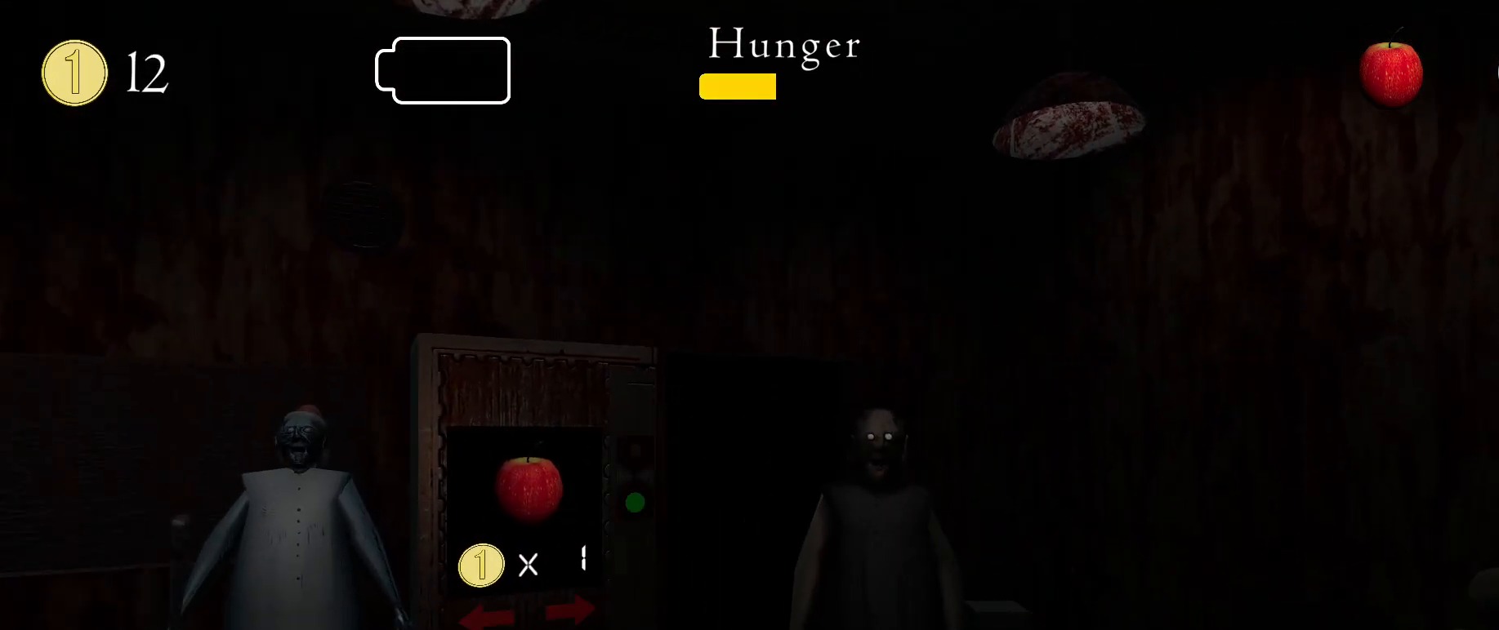
{"keys": [], "mouse": [], "events": [[50, "mouse_left", "up"], [283, "d", "down"], [333, "d", "up"]]}
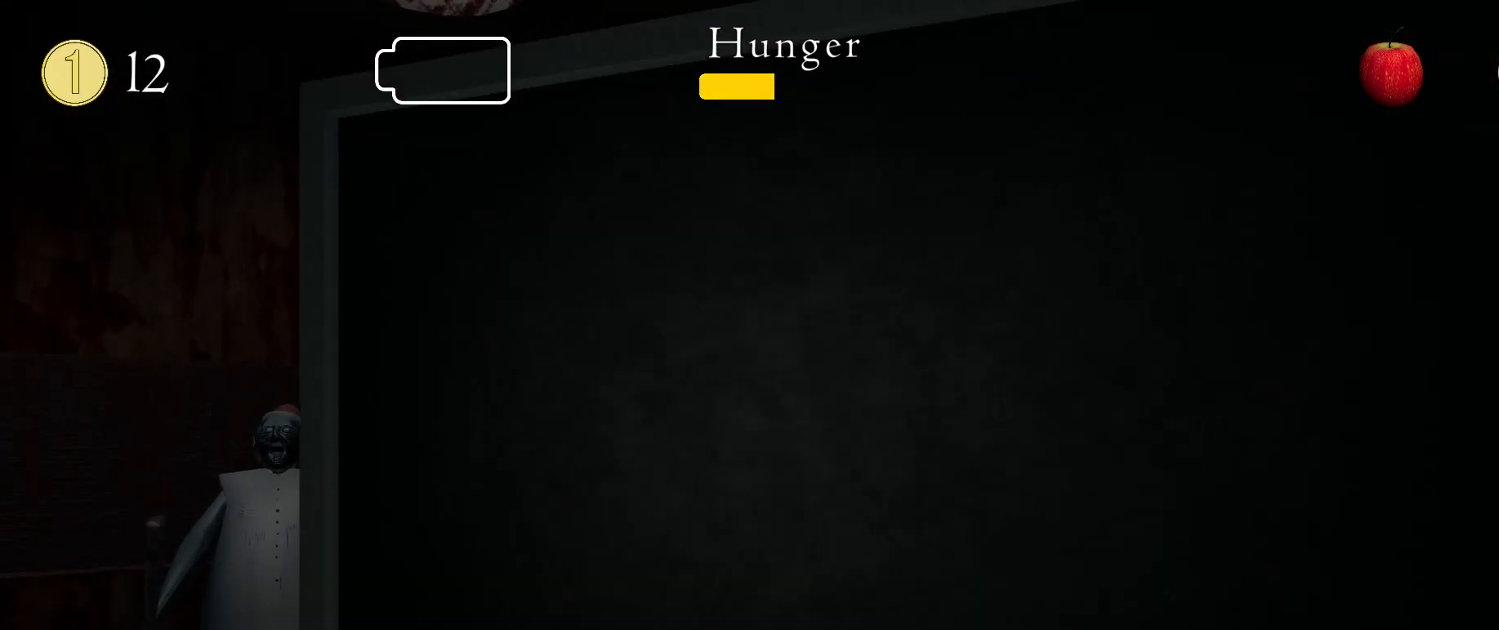
{"keys": [], "mouse": [], "events": [[100, "mouse_left", "down"], [183, "mouse_left", "up"], [267, "d", "down"], [333, "d", "up"]]}
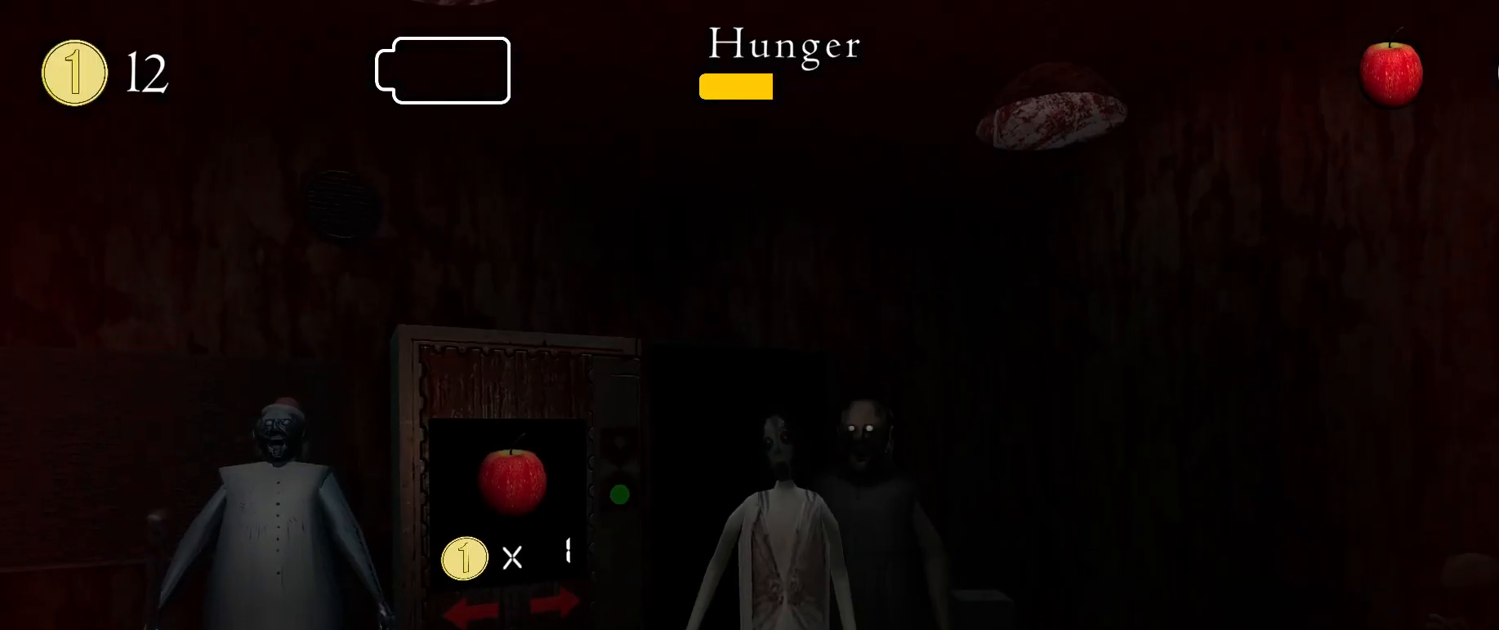
{"keys": [], "mouse": [], "events": [[67, "d", "down"], [117, "d", "up"], [450, "d", "down"], [500, "d", "up"]]}
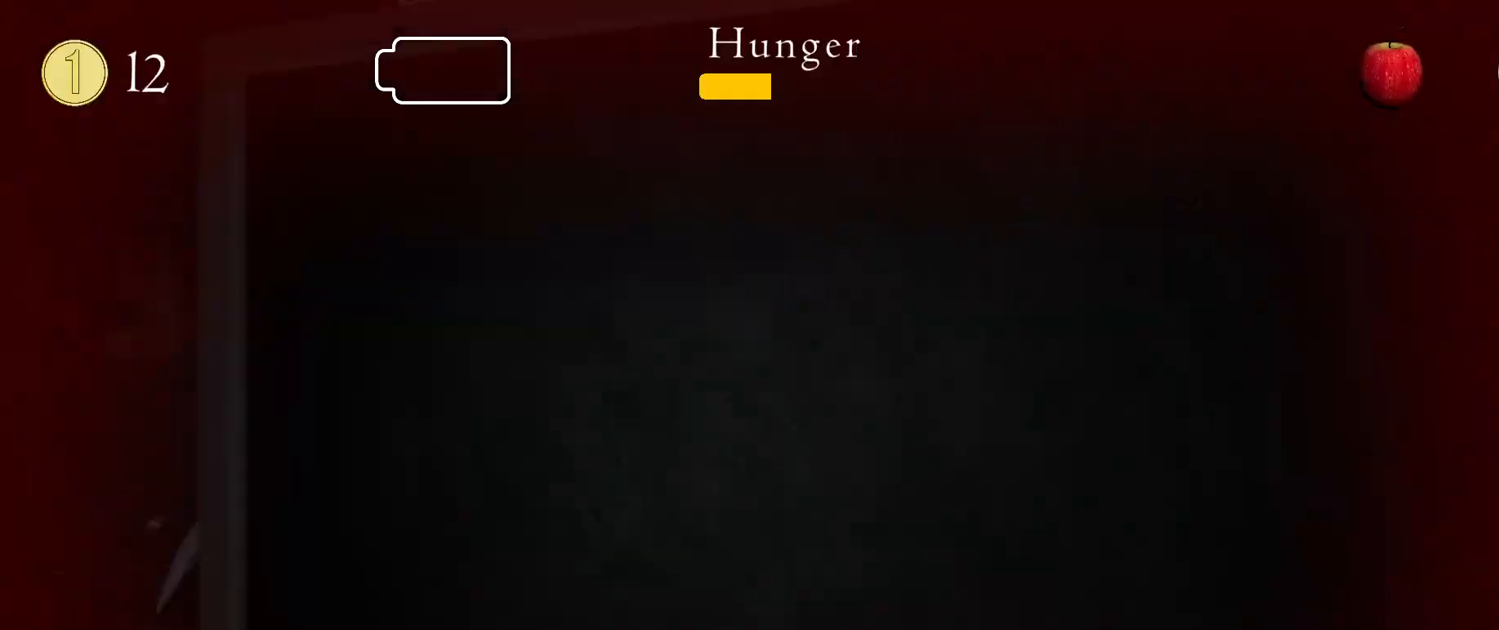
{"keys": [], "mouse": [], "events": [[83, "mouse_left", "down"], [150, "mouse_left", "up"], [317, "mouse_left", "down"], [400, "mouse_left", "up"]]}
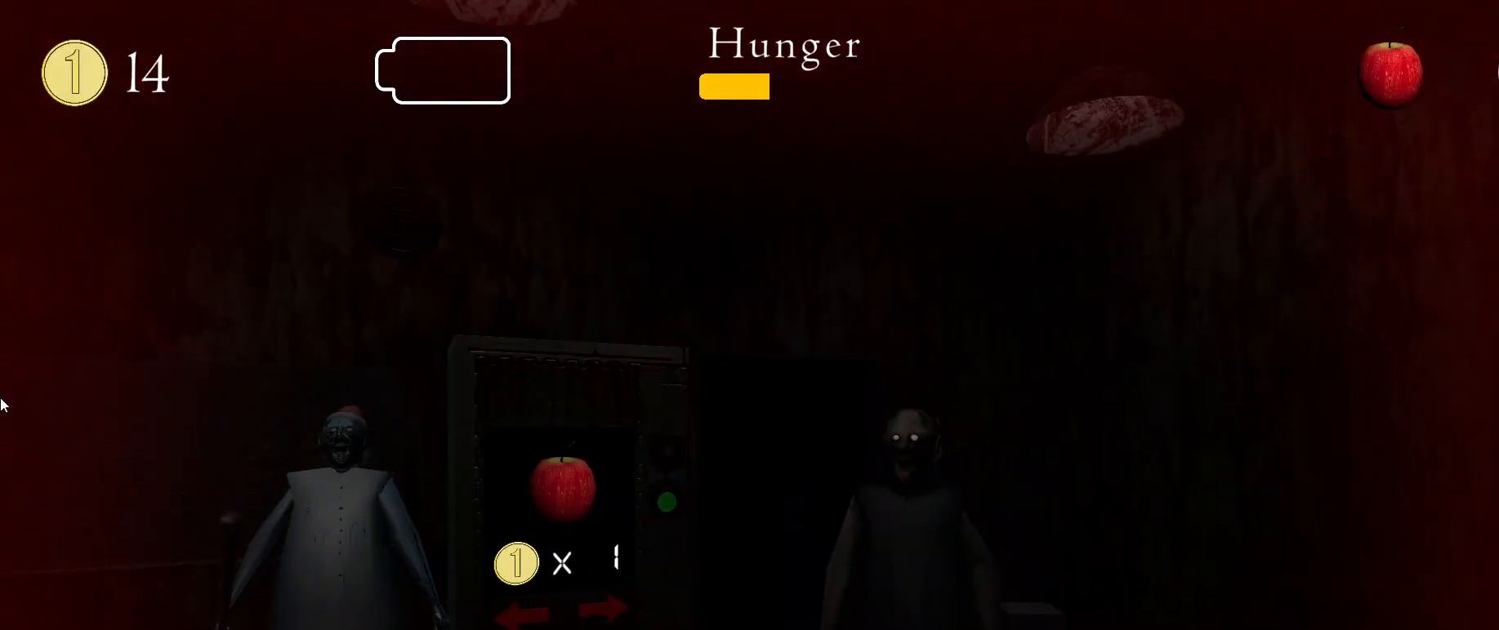
{"keys": [], "mouse": [], "events": [[133, "s", "down"], [200, "s", "up"], [283, "s", "down"], [317, "s", "up"], [383, "s", "down"], [467, "s", "up"]]}
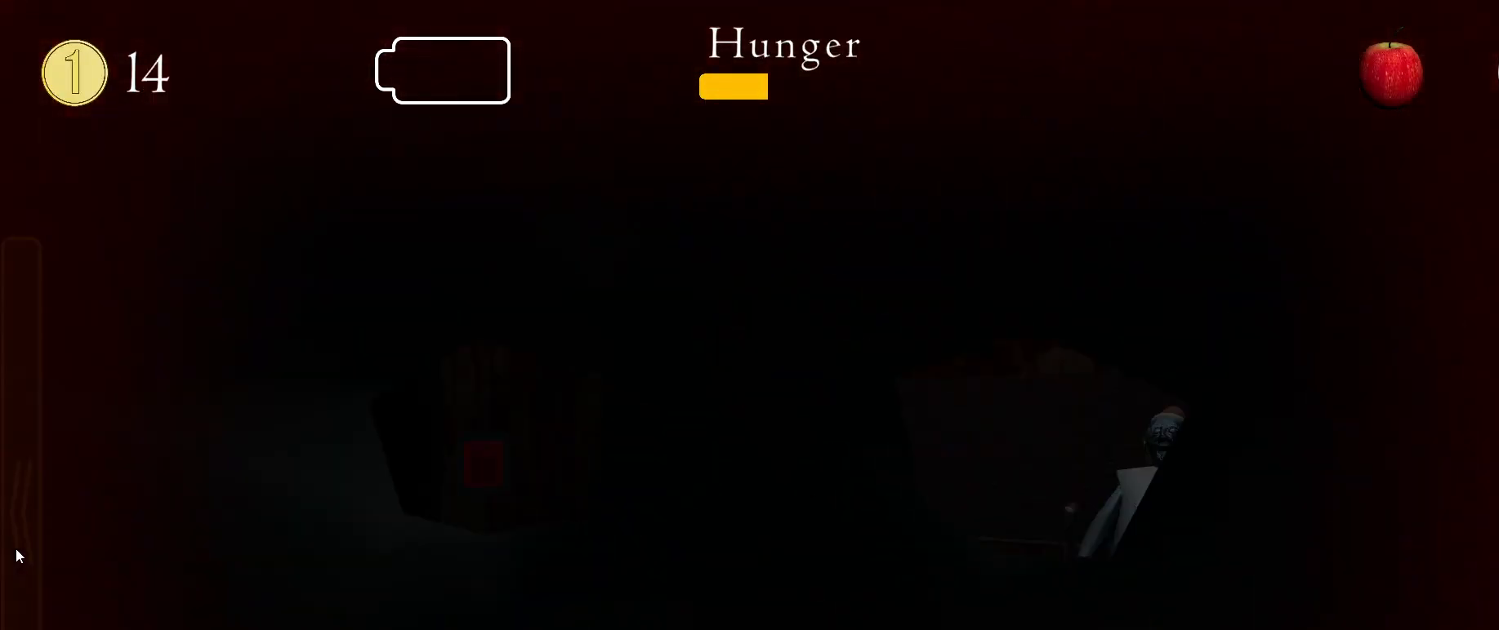
{"keys": [], "mouse": [], "events": [[150, "q", "down"], [200, "q", "up"]]}
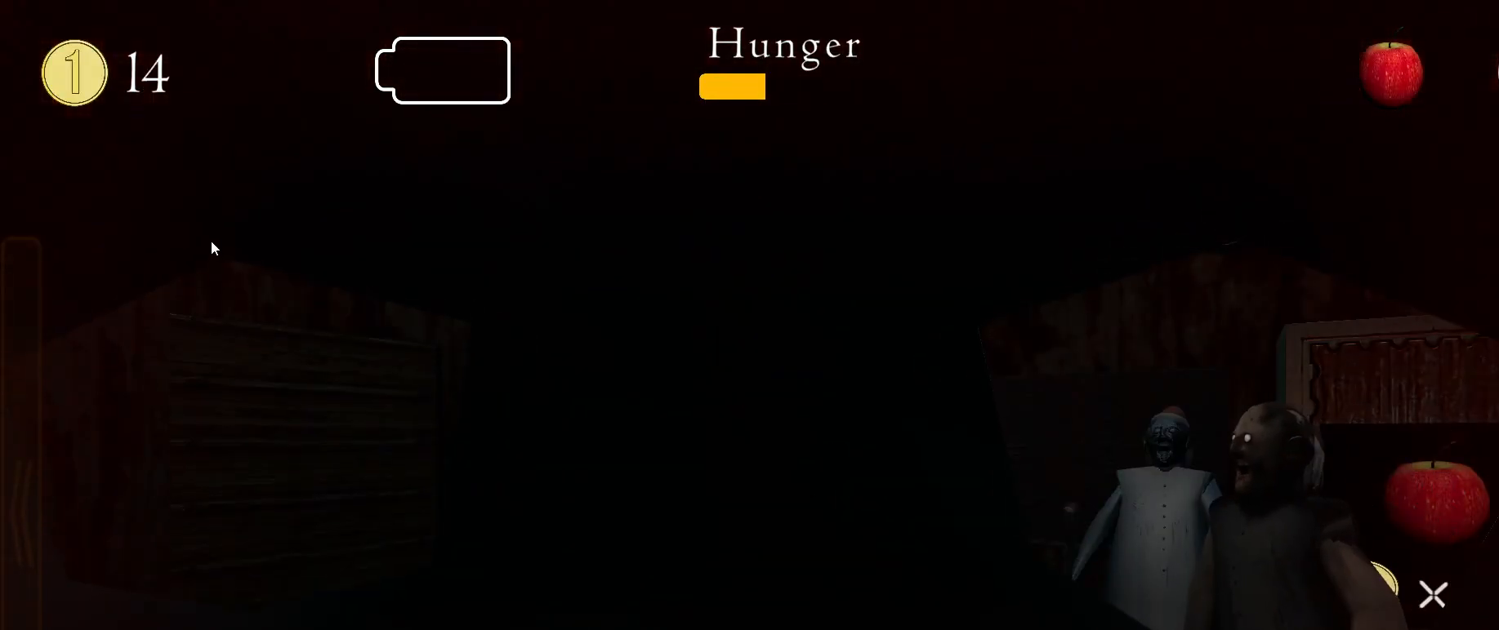
{"keys": [], "mouse": [], "events": [[200, "q", "down"], [267, "q", "up"]]}
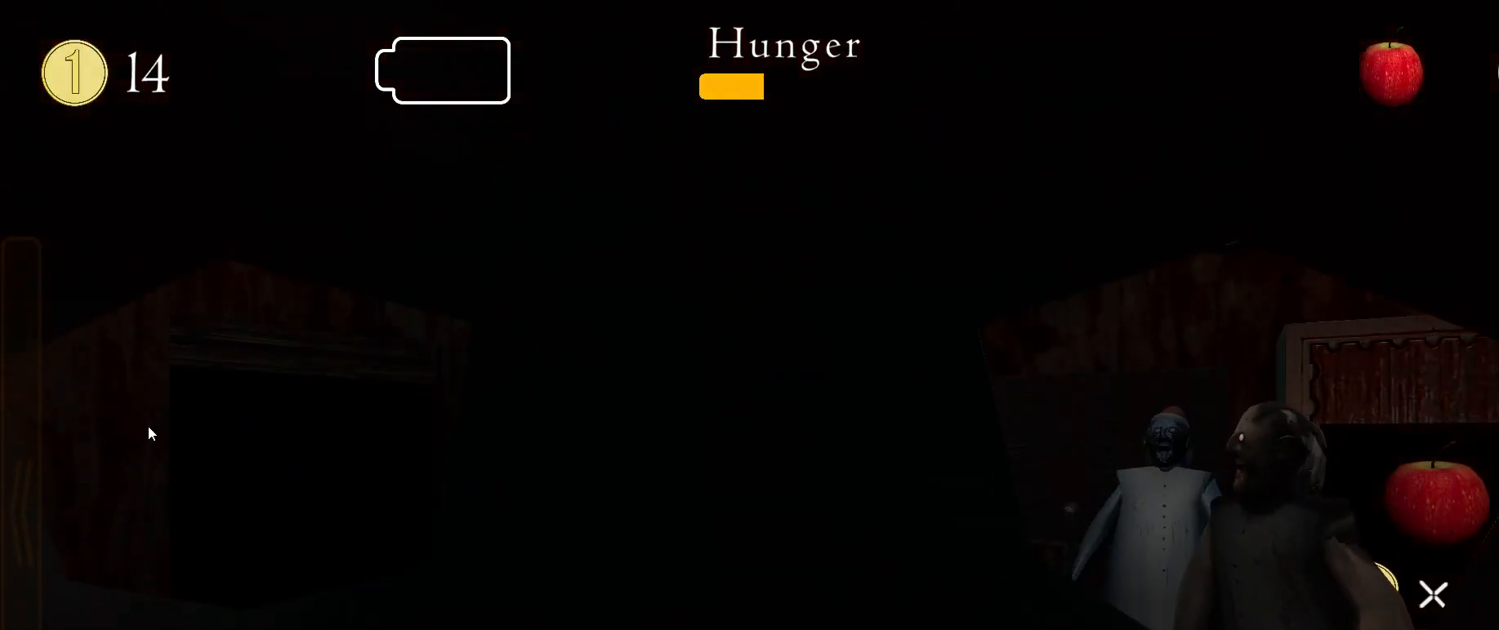
{"keys": [], "mouse": [], "events": []}
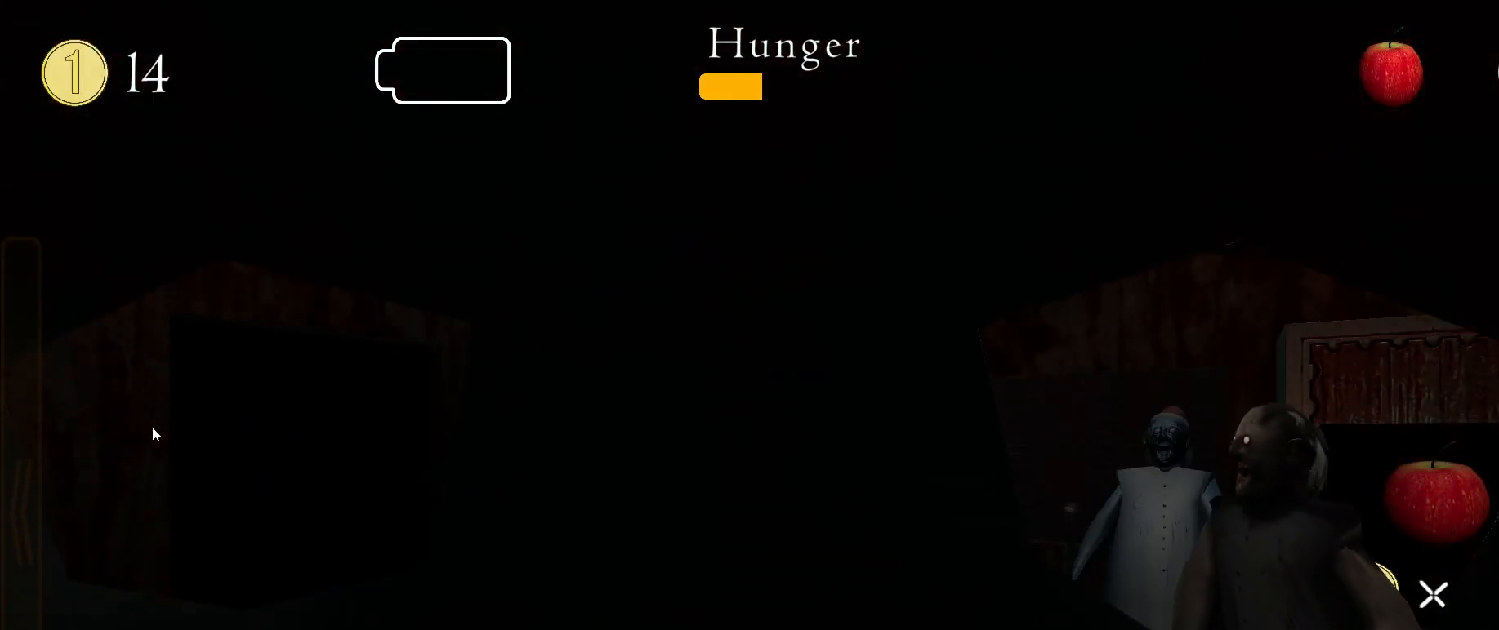
{"keys": [], "mouse": [], "events": []}
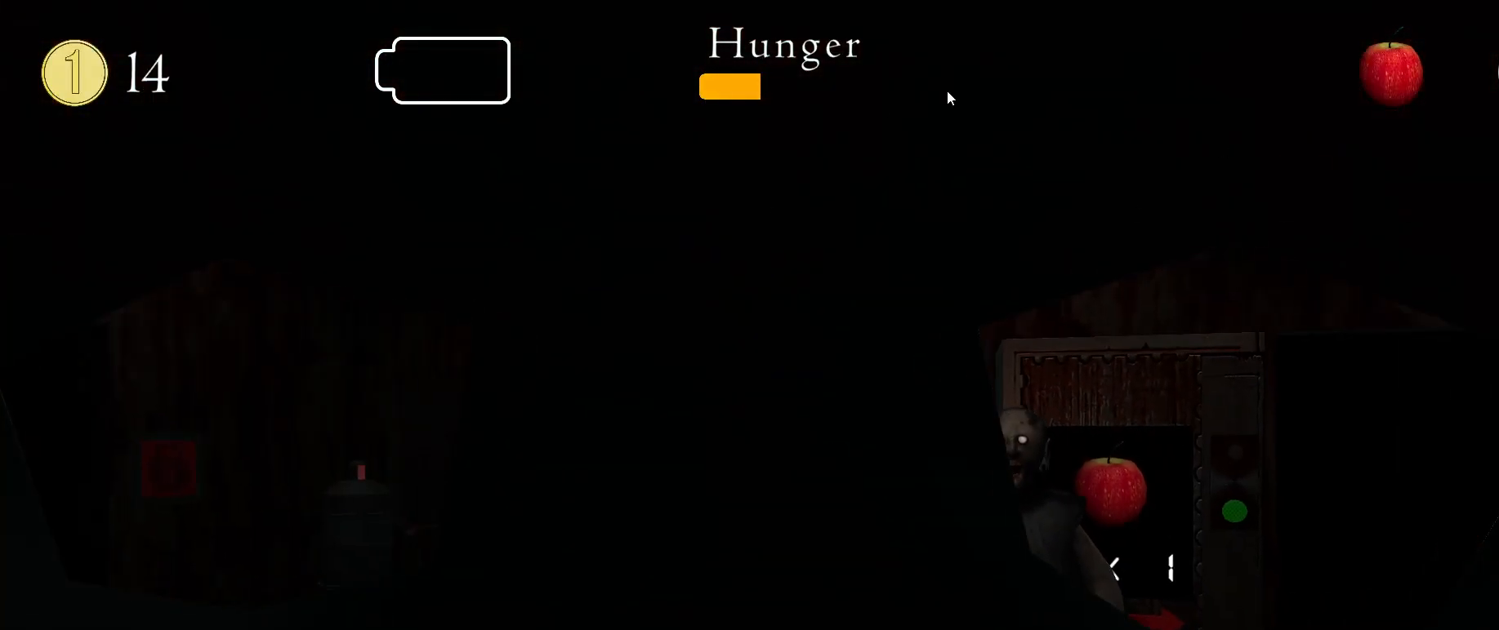
{"keys": ["x"], "mouse": [], "events": [[67, "x", "down"], [117, "x", "up"], [500, "x", "down"]]}
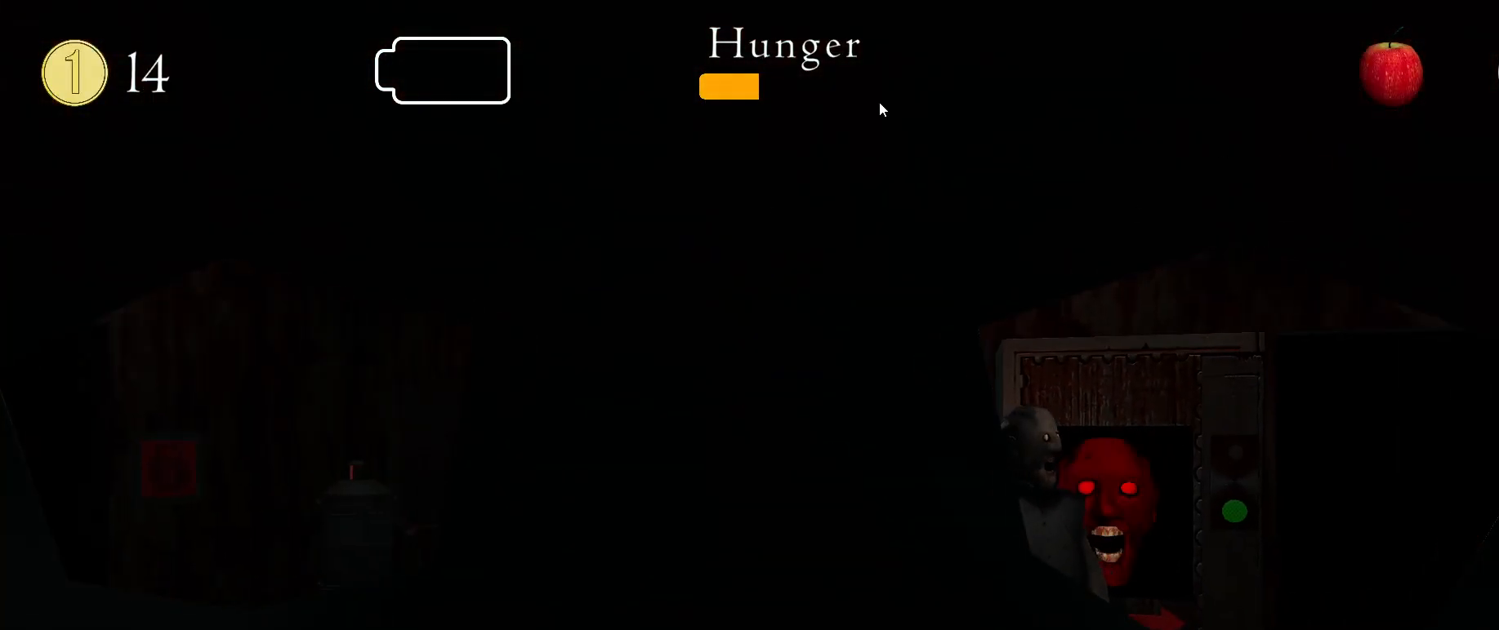
{"keys": [], "mouse": [], "events": [[50, "x", "up"], [217, "z", "down"], [267, "z", "up"], [433, "c", "down"], [467, "c", "up"]]}
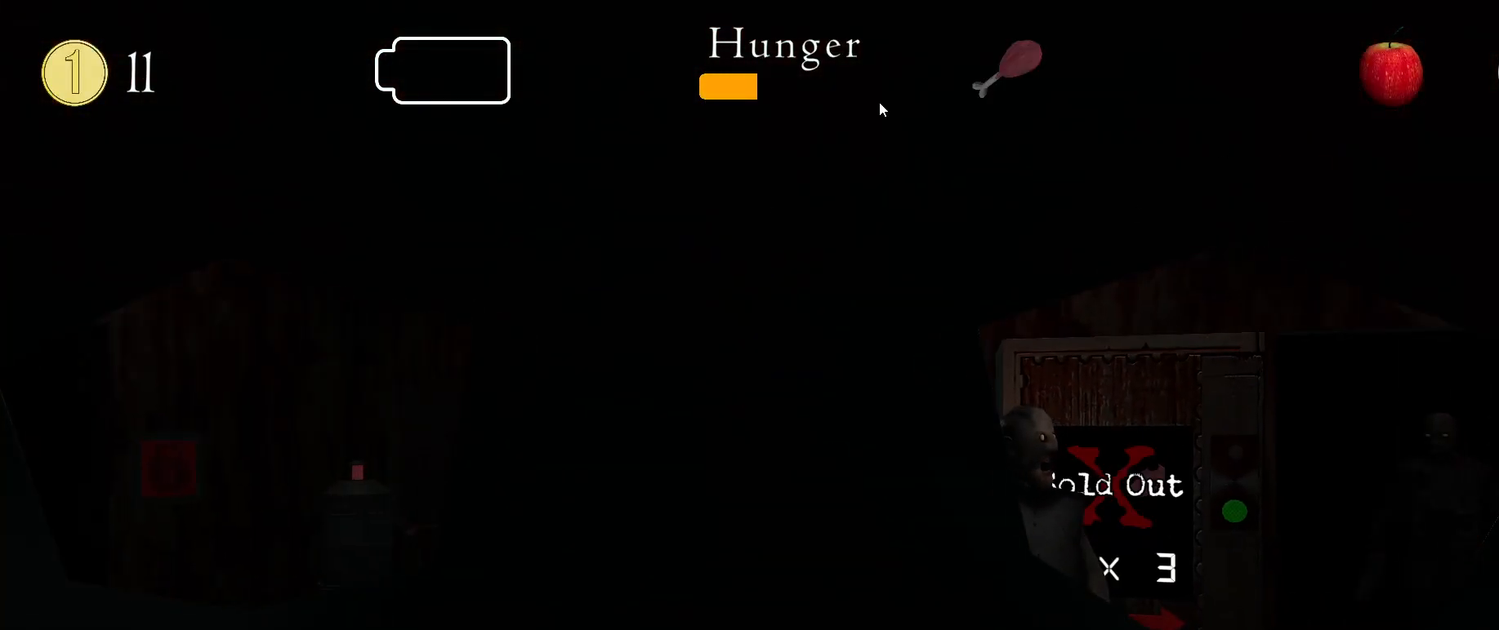
{"keys": [], "mouse": [], "events": [[117, "z", "down"], [183, "z", "up"], [250, "z", "down"], [267, "x", "down"], [300, "z", "up"], [367, "x", "up"]]}
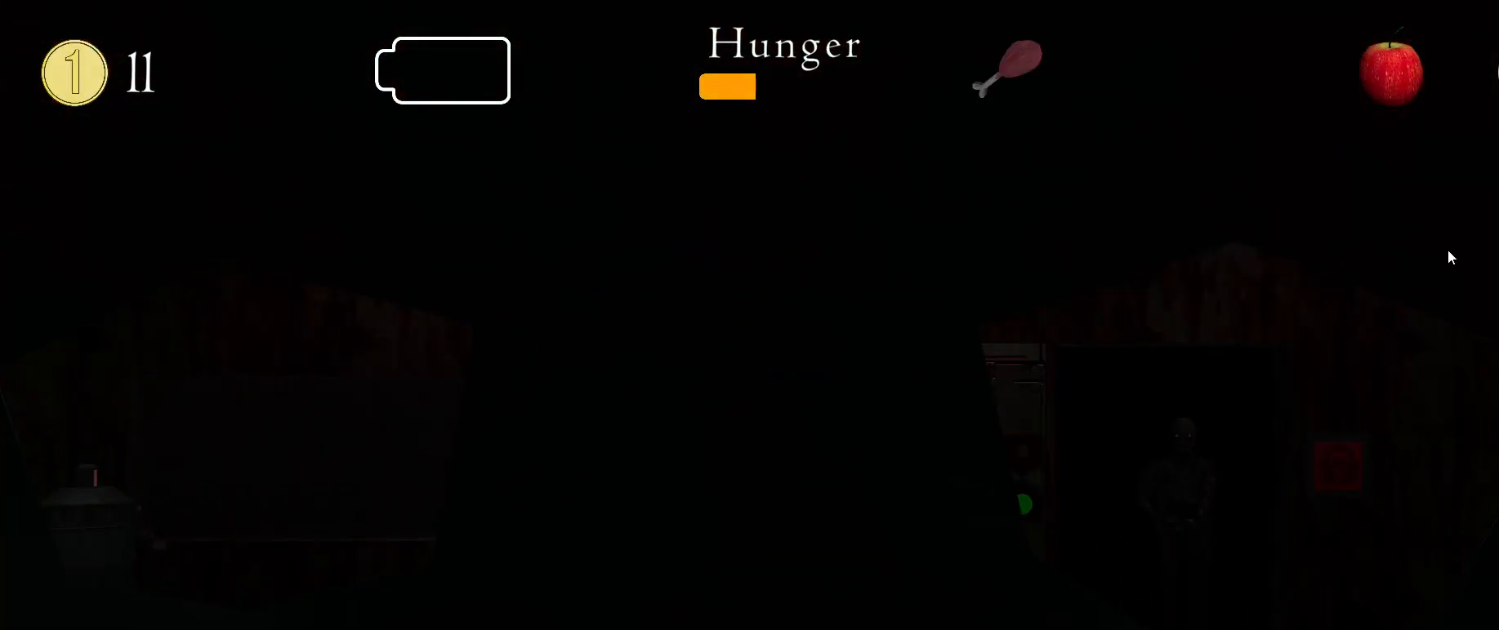
{"keys": [], "mouse": [], "events": []}
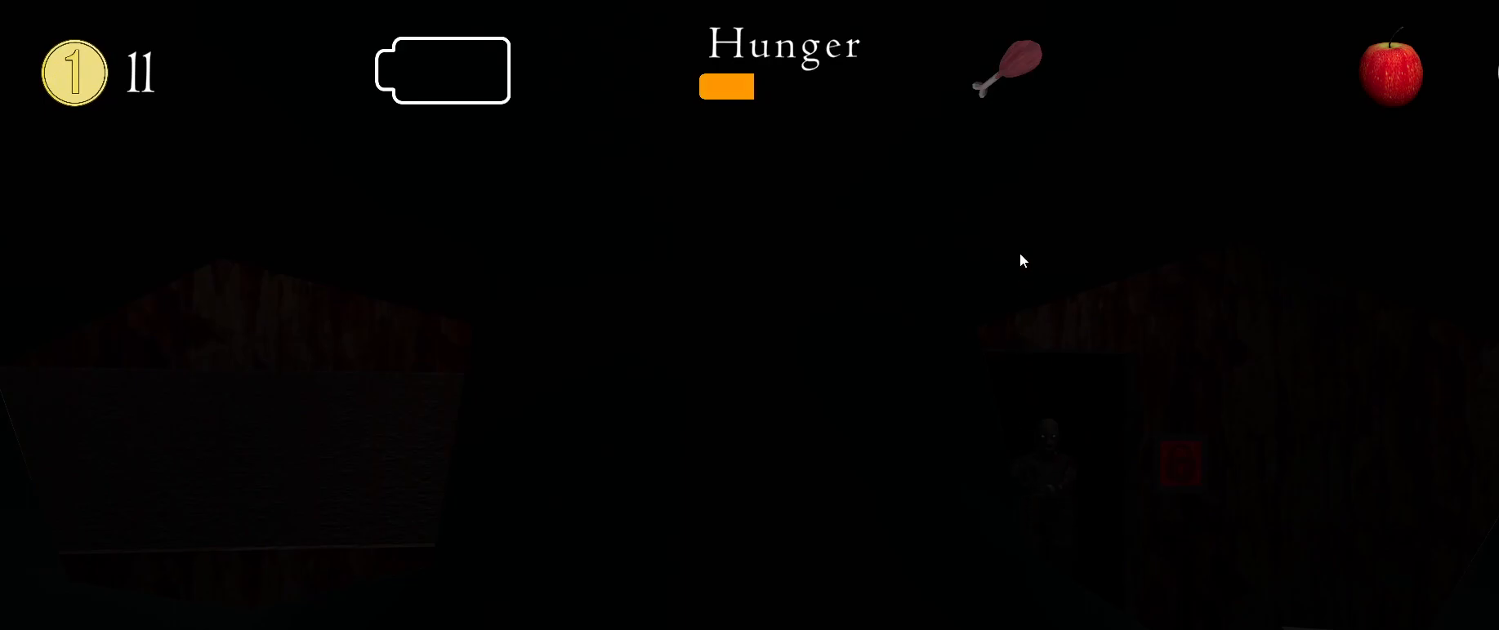
{"keys": [], "mouse": [], "events": [[200, "e", "down"], [267, "e", "up"]]}
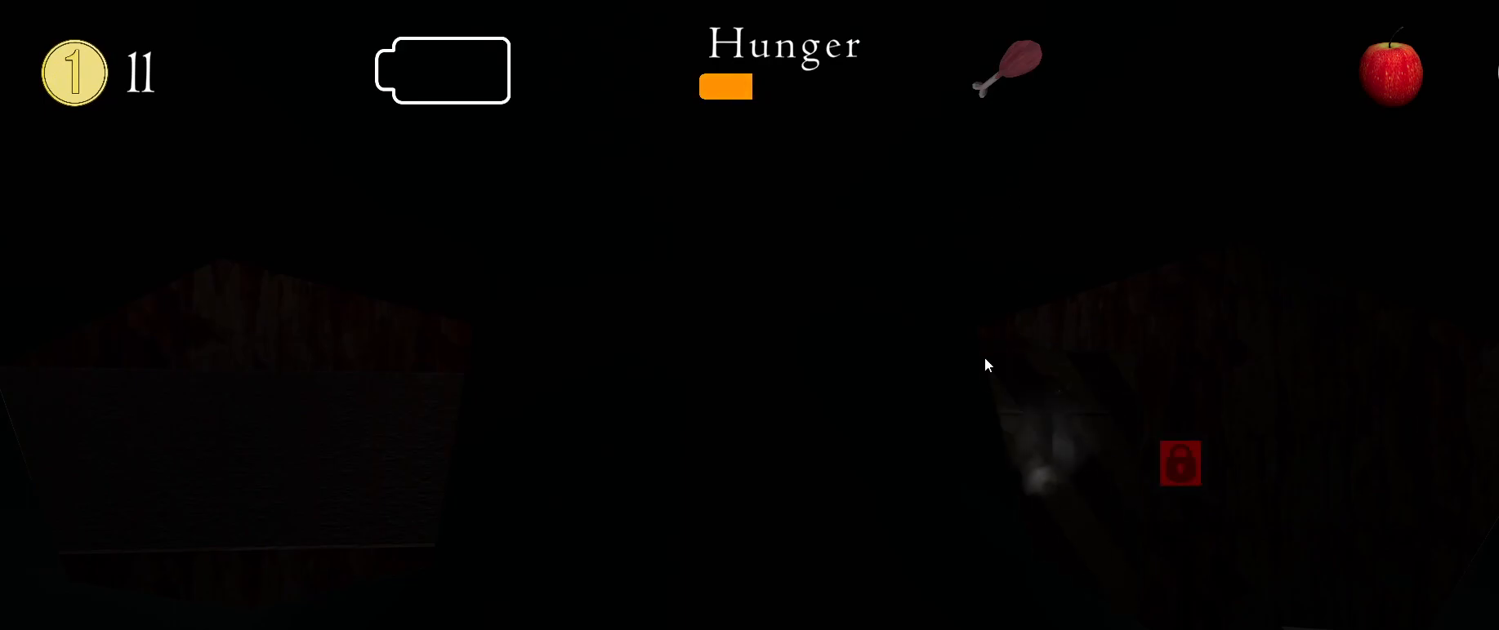
{"keys": [], "mouse": [], "events": [[133, "e", "down"], [183, "e", "up"], [417, "c", "down"], [467, "c", "up"]]}
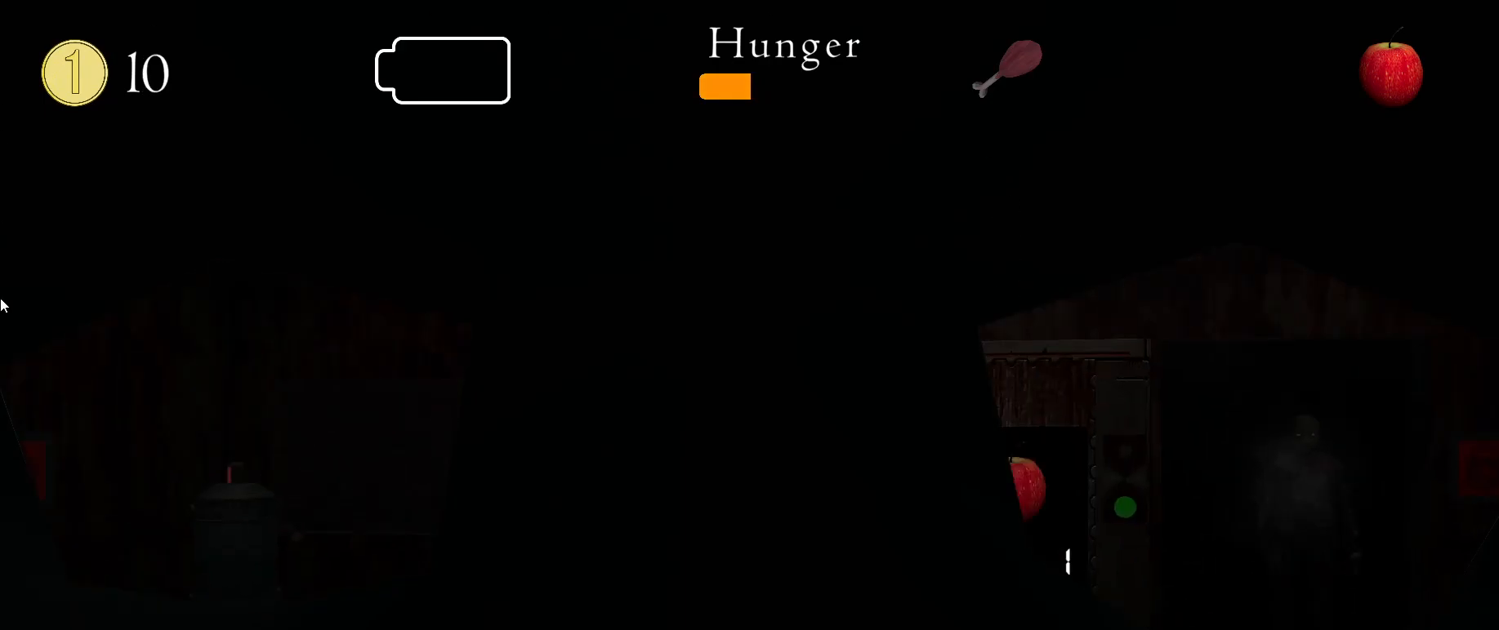
{"keys": [], "mouse": [], "events": []}
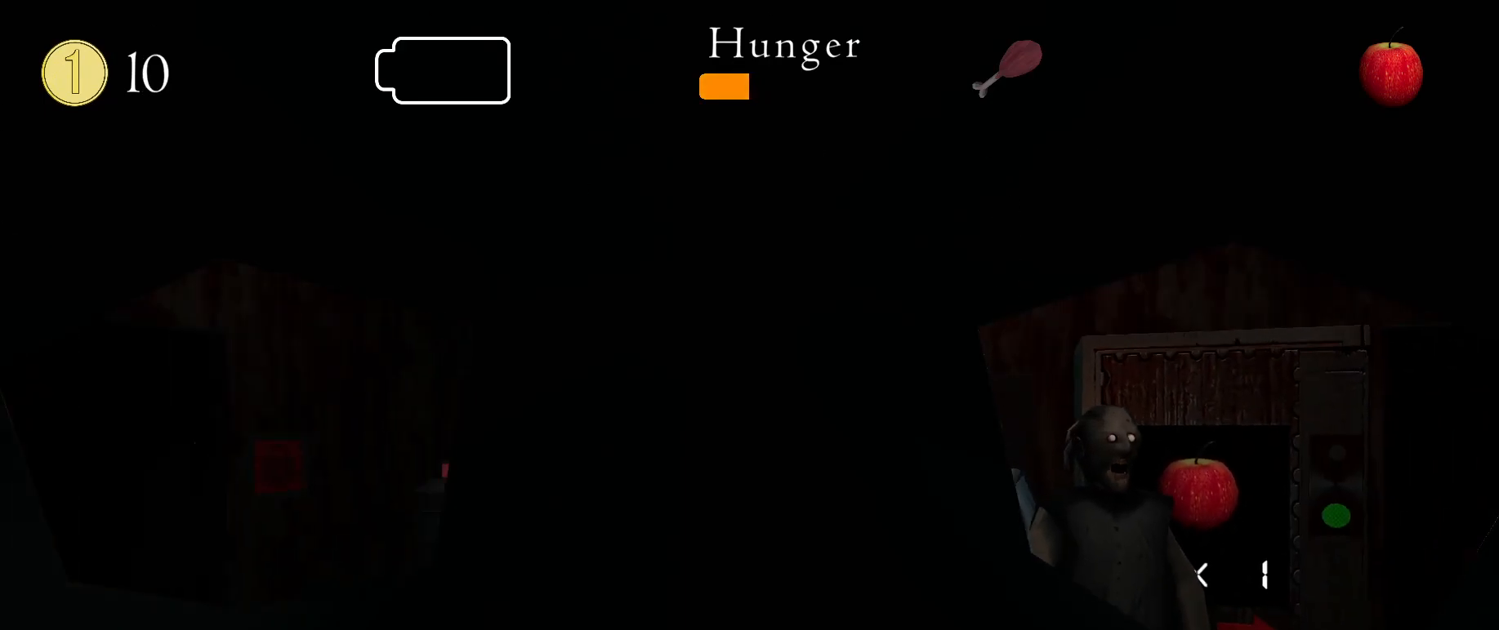
{"keys": [], "mouse": [], "events": []}
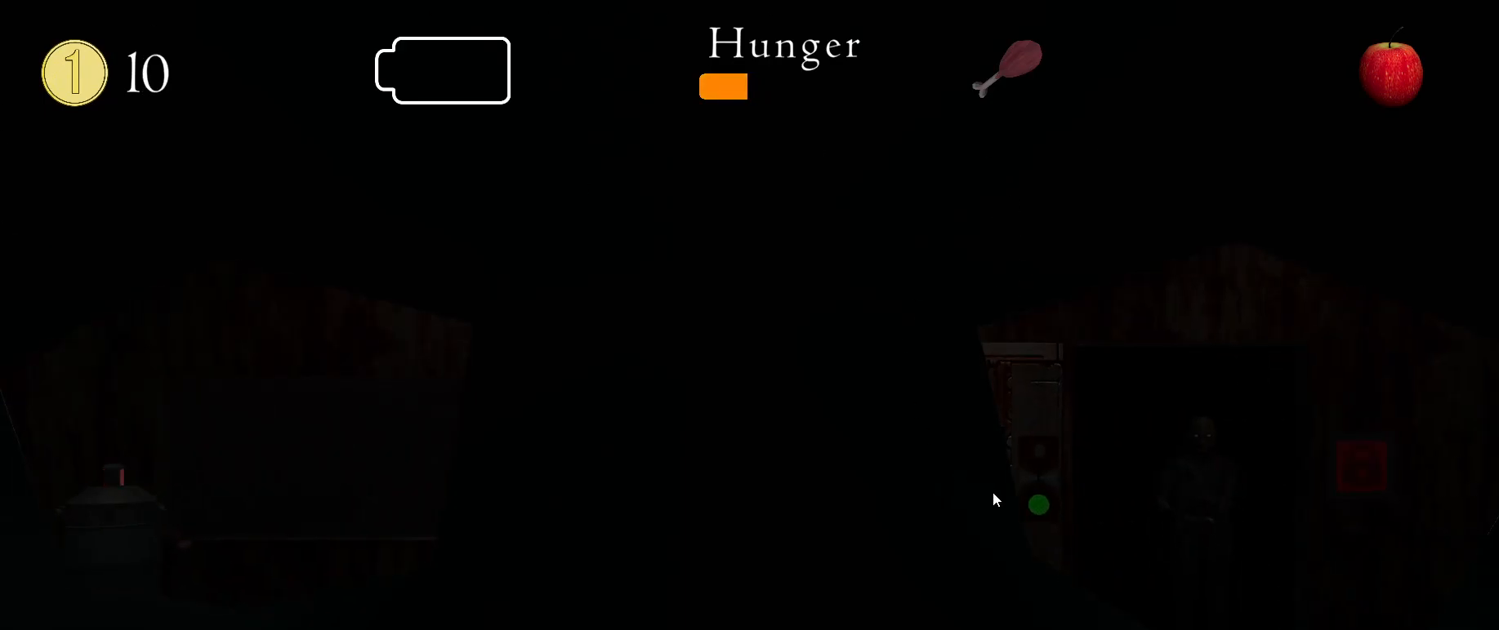
{"keys": [], "mouse": [], "events": []}
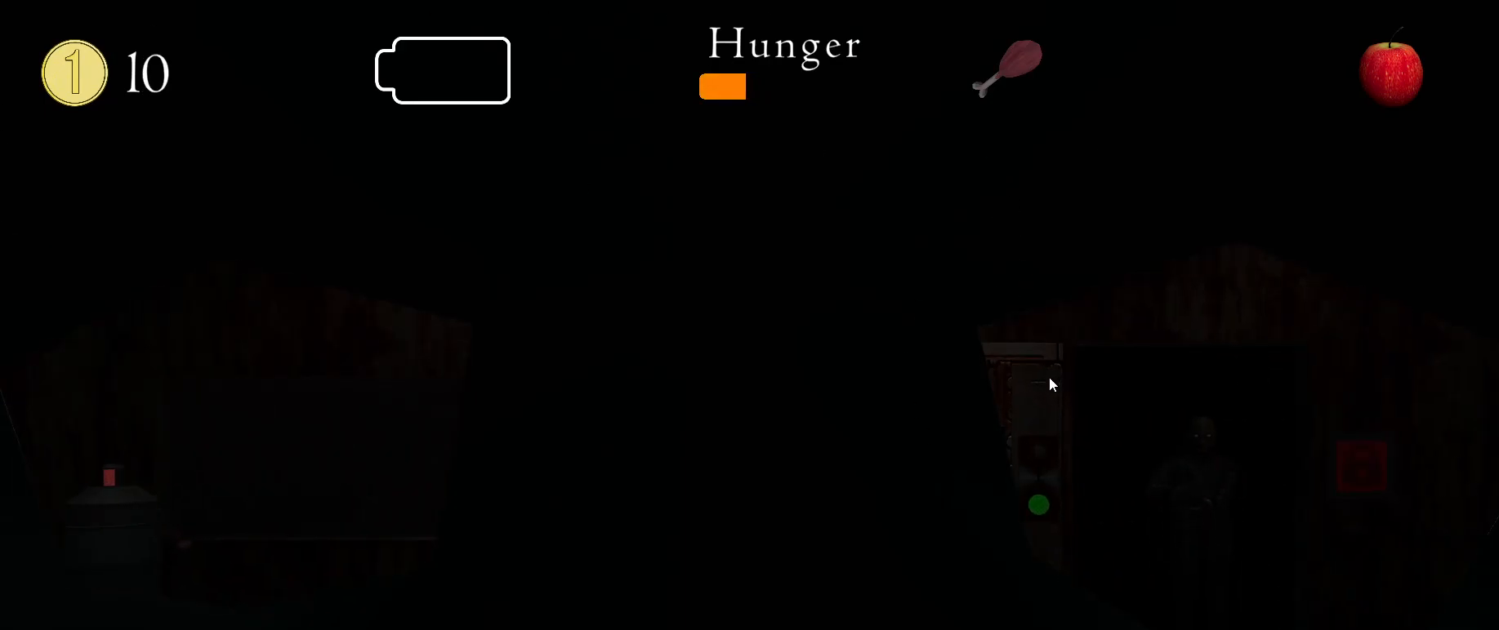
{"keys": [], "mouse": [], "events": [[267, "e", "down"], [333, "e", "up"]]}
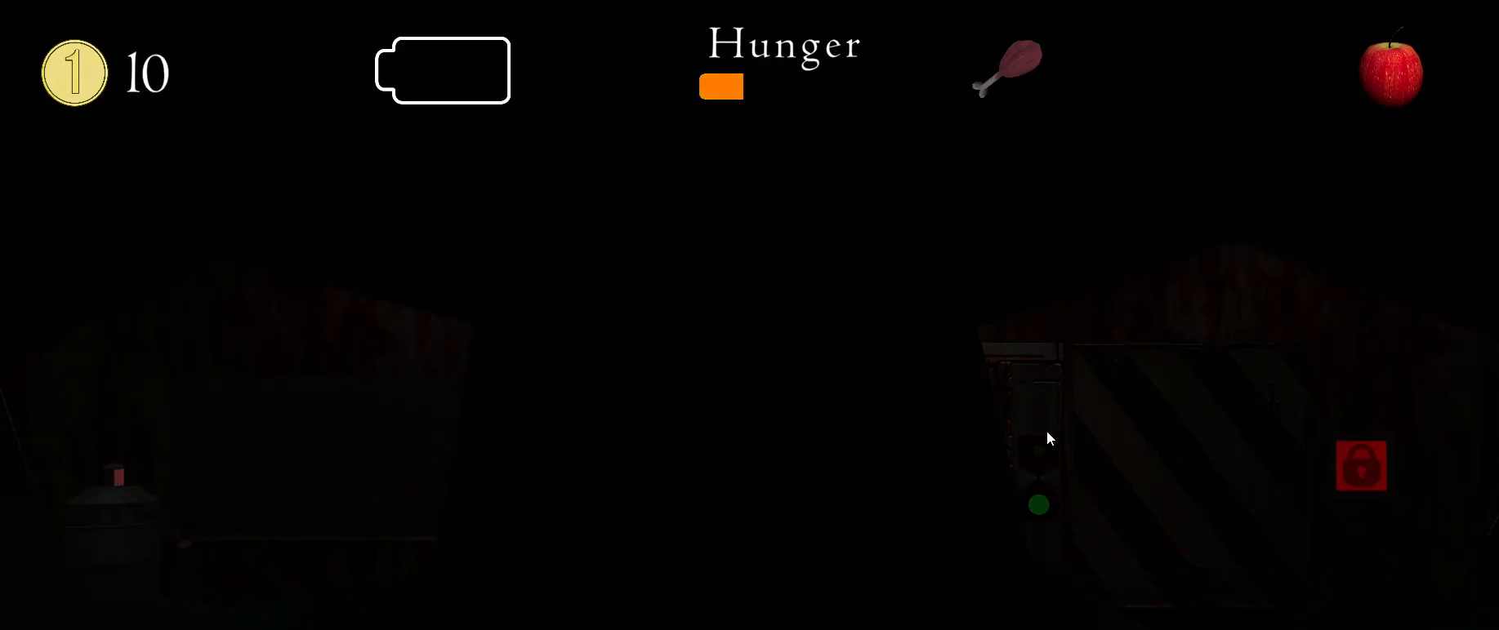
{"keys": [], "mouse": [], "events": [[150, "e", "down"], [200, "e", "up"]]}
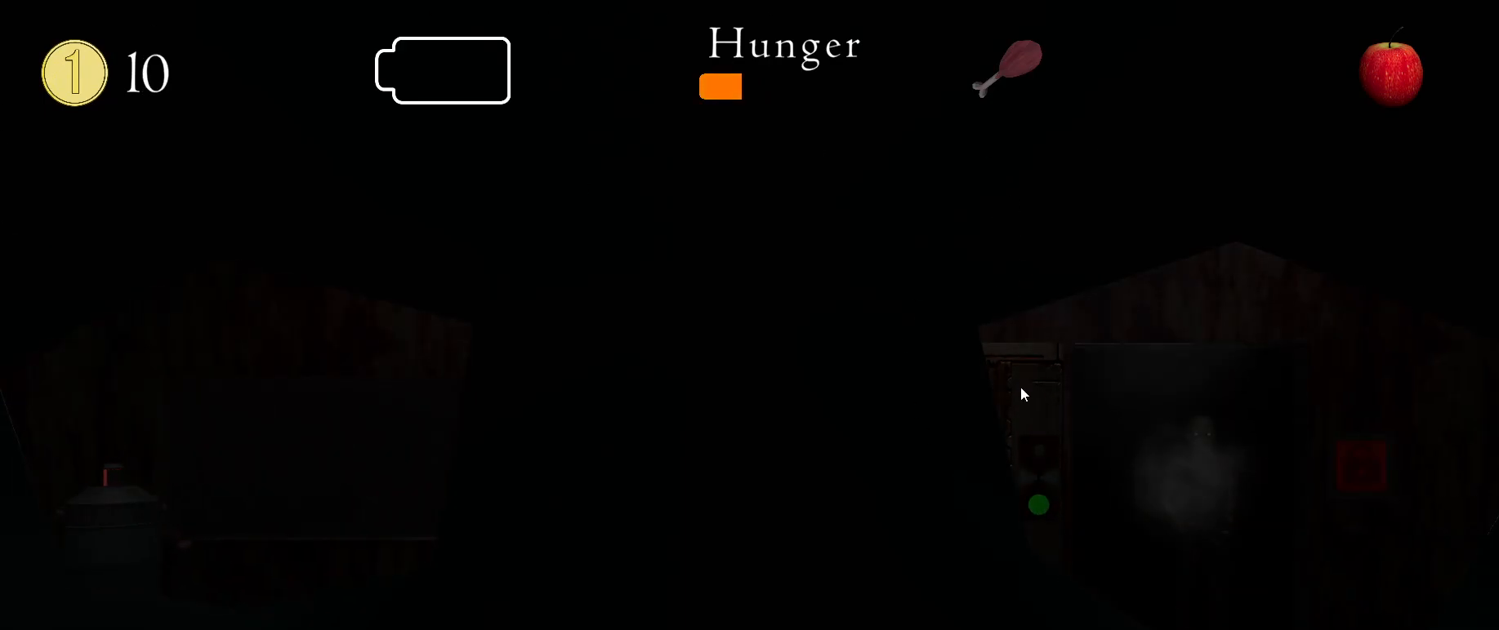
{"keys": [], "mouse": [], "events": []}
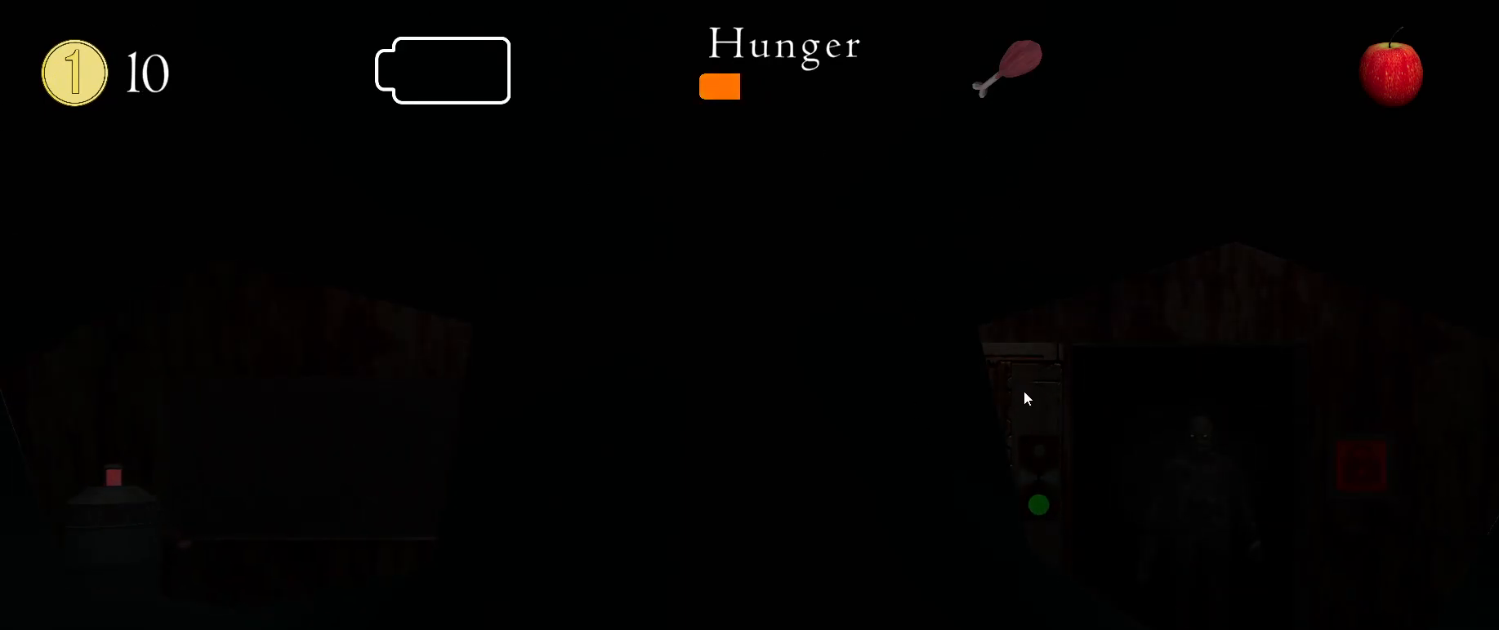
{"keys": [], "mouse": [], "events": []}
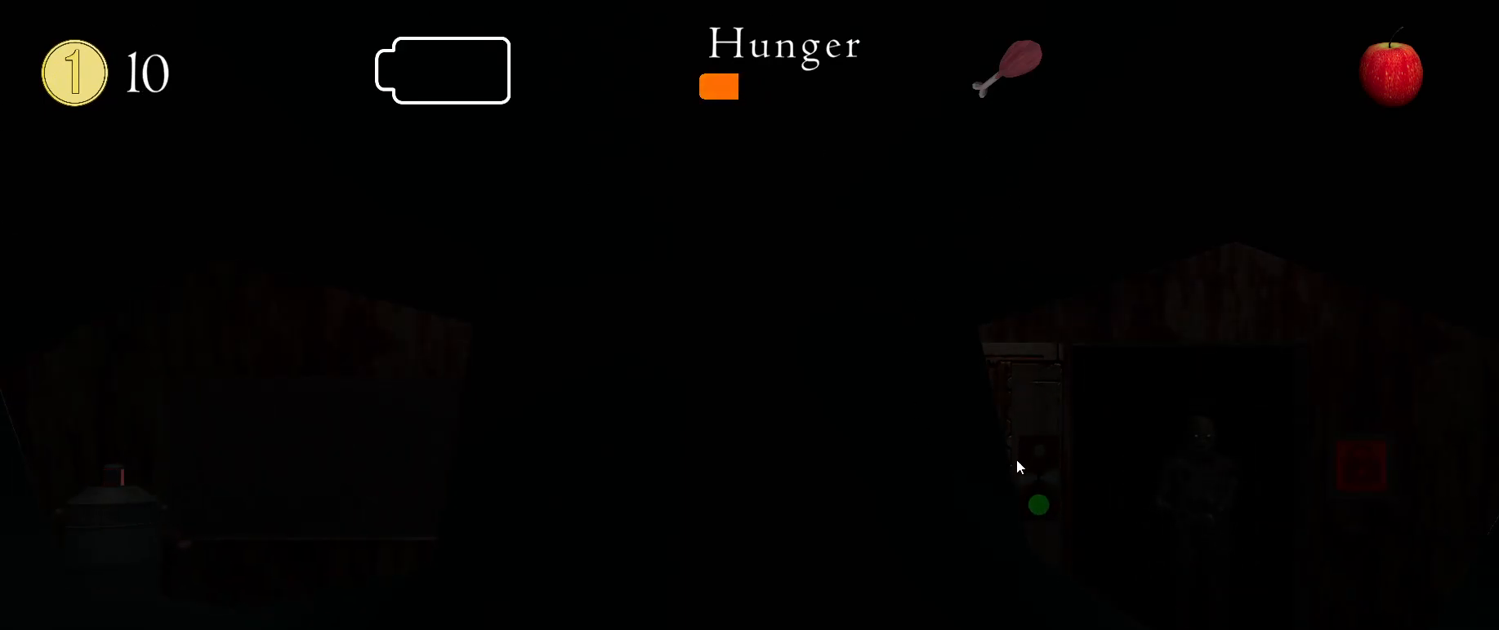
{"keys": [], "mouse": [], "events": []}
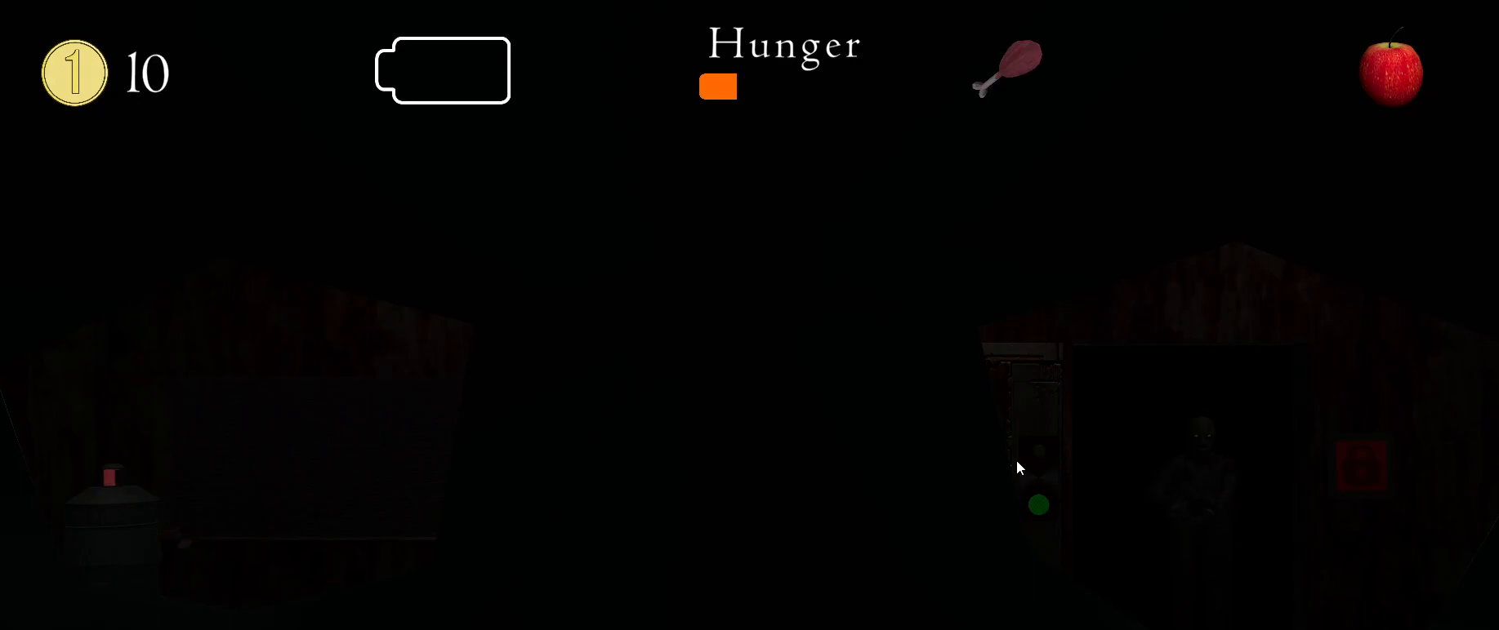
{"keys": [], "mouse": [], "events": [[383, "e", "down"], [450, "e", "up"]]}
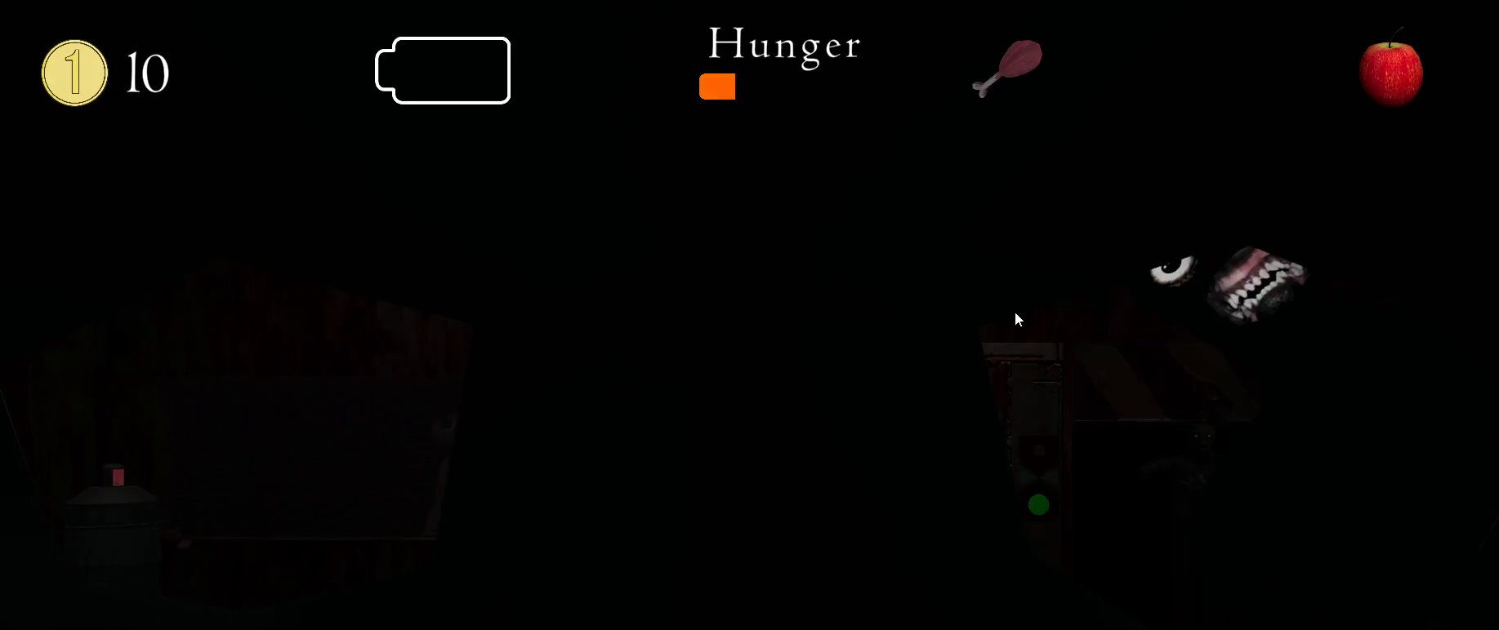
{"keys": [], "mouse": [], "events": [[300, "e", "down"], [350, "e", "up"]]}